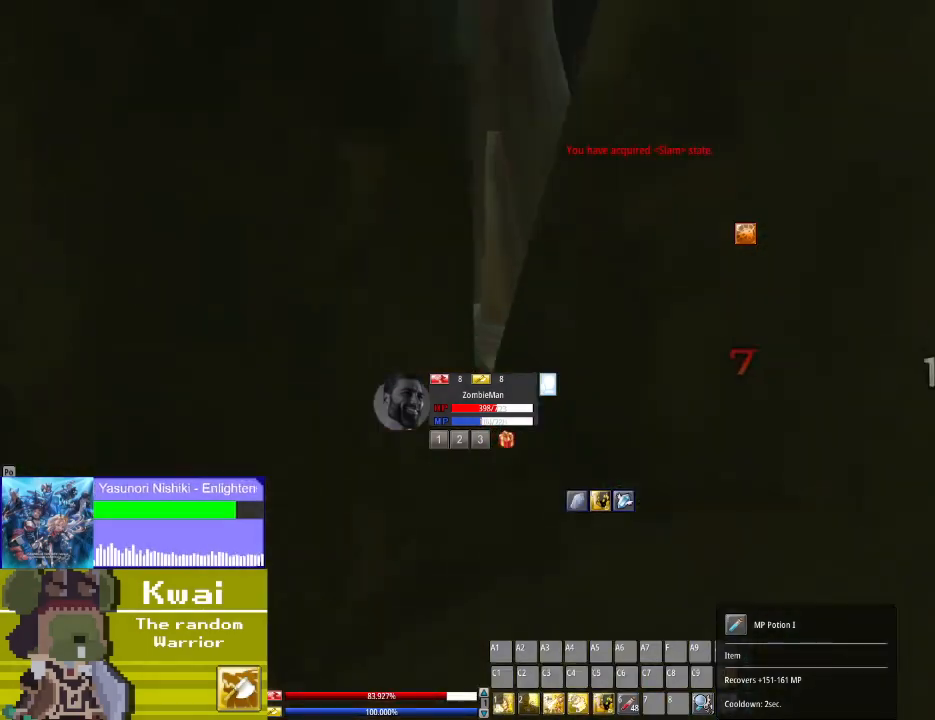
Gameplay with a controller (Xbox layout); each line is a JSON object with the inputs held at the frame after it. "events" lists button and stick changes between this image and that frame as [ms after this image, input, new state], when the widget could be followed in between.
{"buttons": ["X"], "left_stick": "center", "right_stick": "center", "events": [[101, "DPAD_UP", "up"], [134, "R3", "up"], [368, "DPAD_RIGHT", "down"], [401, "X", "down"], [501, "DPAD_RIGHT", "up"]]}
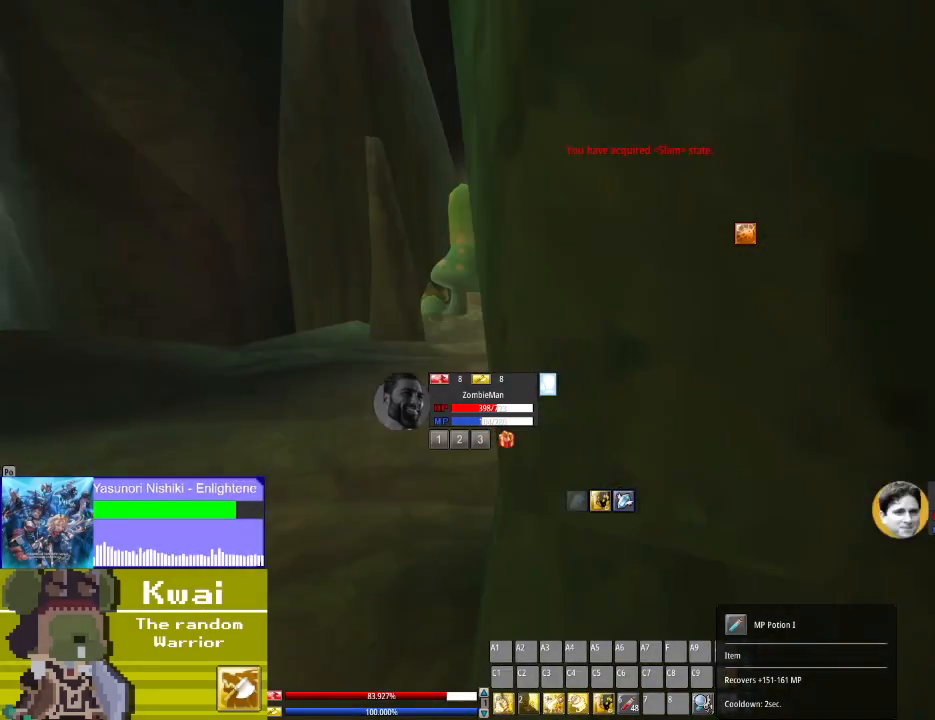
{"buttons": [], "left_stick": "center", "right_stick": "center", "events": [[67, "X", "up"], [100, "X", "down"], [234, "X", "up"], [334, "X", "down"], [367, "DPAD_RIGHT", "down"], [467, "DPAD_RIGHT", "up"], [467, "X", "up"]]}
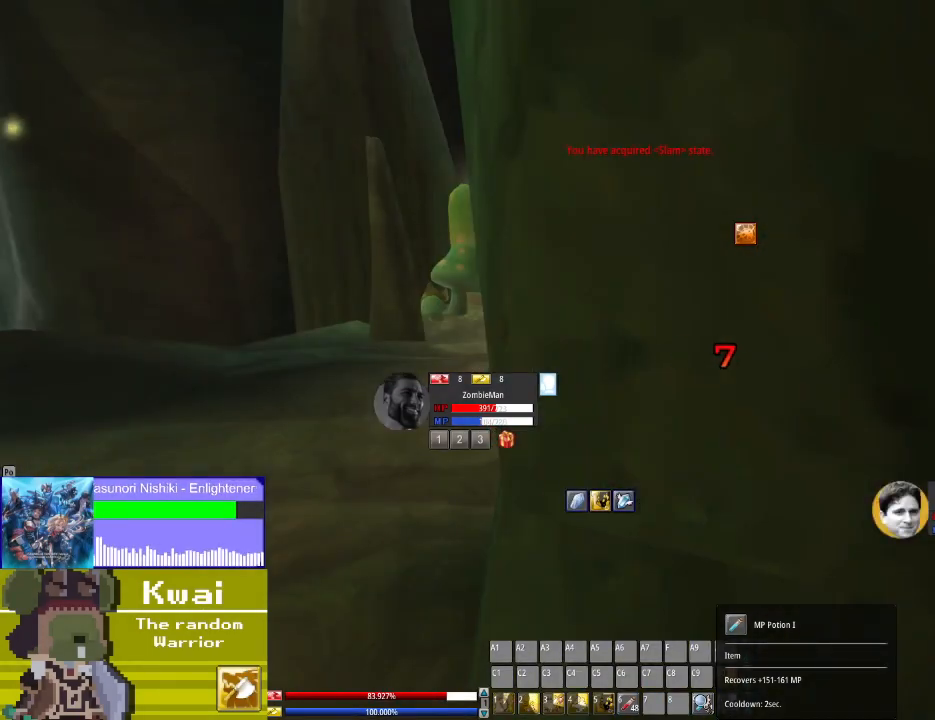
{"buttons": [], "left_stick": "center", "right_stick": "center", "events": [[100, "X", "down"], [200, "DPAD_RIGHT", "down"], [200, "X", "up"], [367, "DPAD_RIGHT", "up"]]}
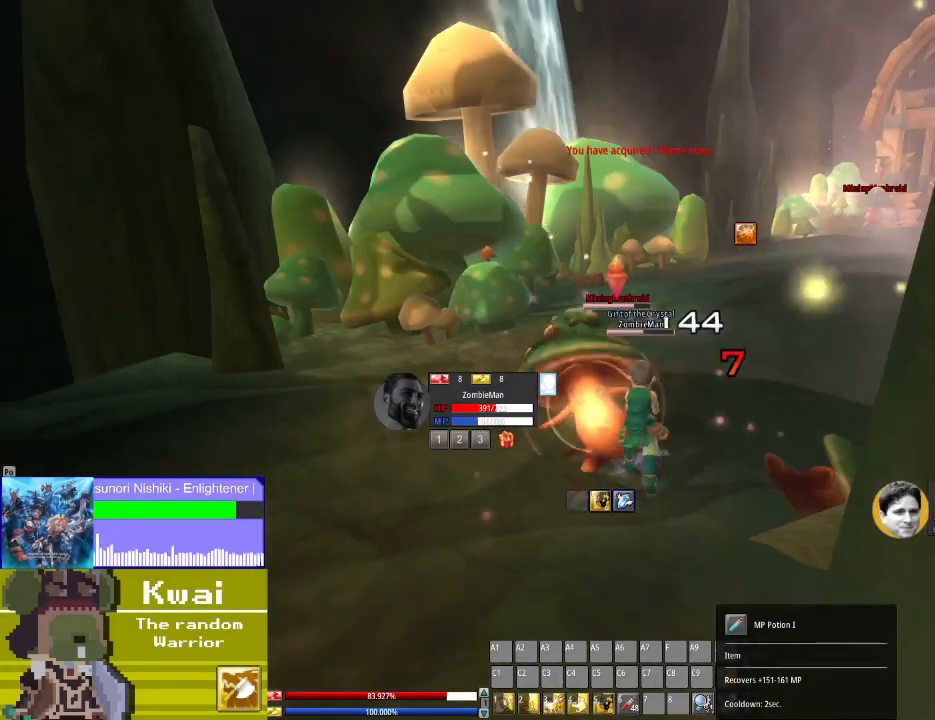
{"buttons": [], "left_stick": "center", "right_stick": "center", "events": [[100, "X", "down"], [234, "X", "up"], [400, "X", "down"], [434, "X", "up"]]}
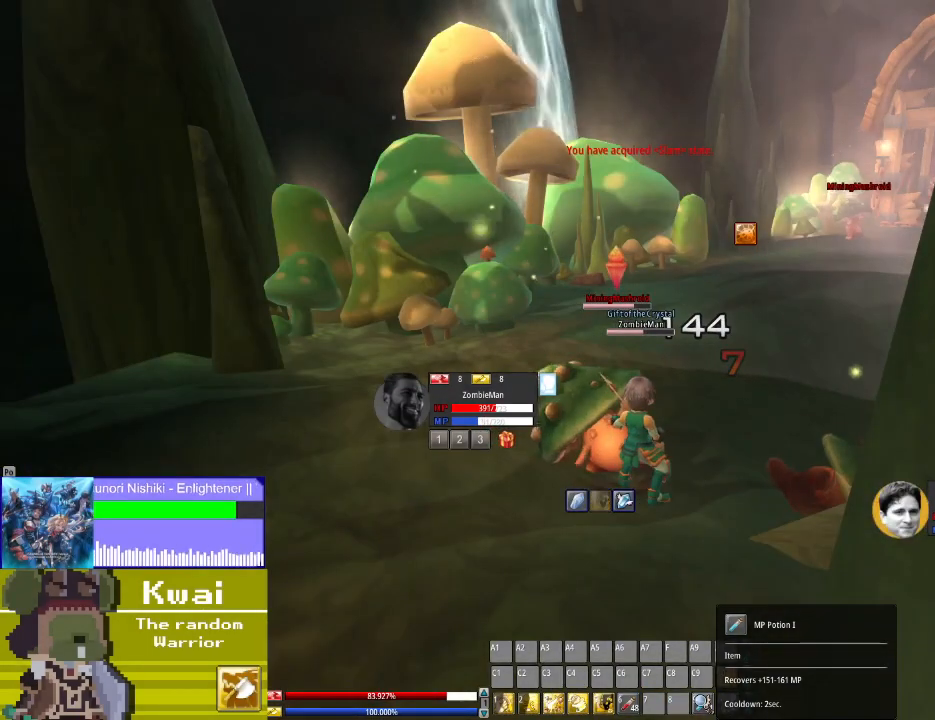
{"buttons": ["X"], "left_stick": "center", "right_stick": "center", "events": [[434, "X", "down"]]}
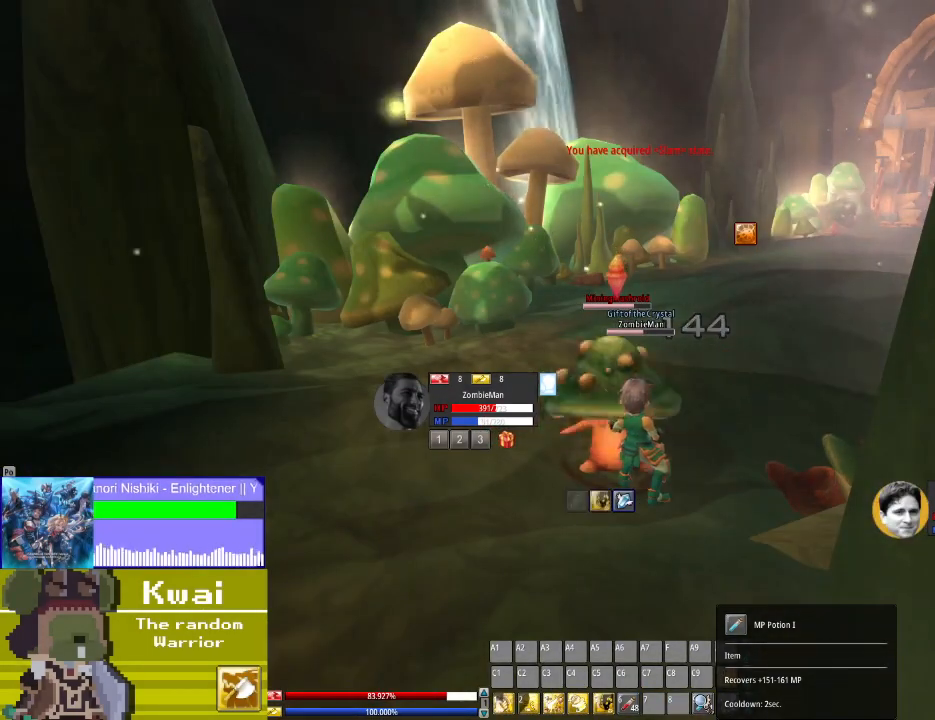
{"buttons": [], "left_stick": "center", "right_stick": "center", "events": [[33, "X", "up"], [133, "X", "down"], [200, "X", "up"], [334, "X", "down"], [400, "X", "up"]]}
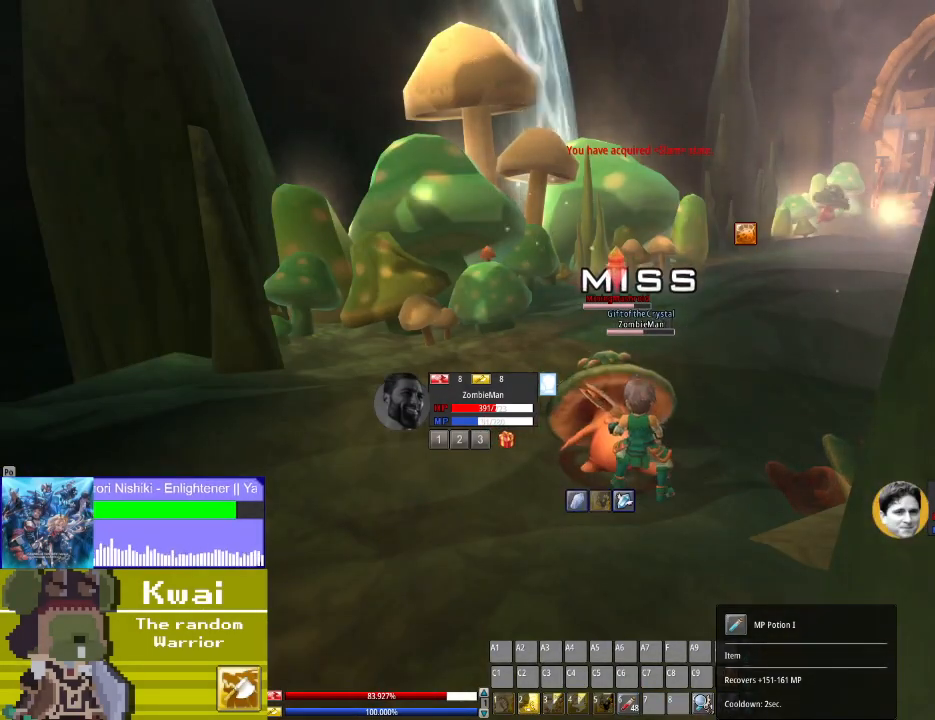
{"buttons": [], "left_stick": "center", "right_stick": "center", "events": [[33, "X", "down"], [133, "X", "up"], [233, "X", "down"], [333, "X", "up"]]}
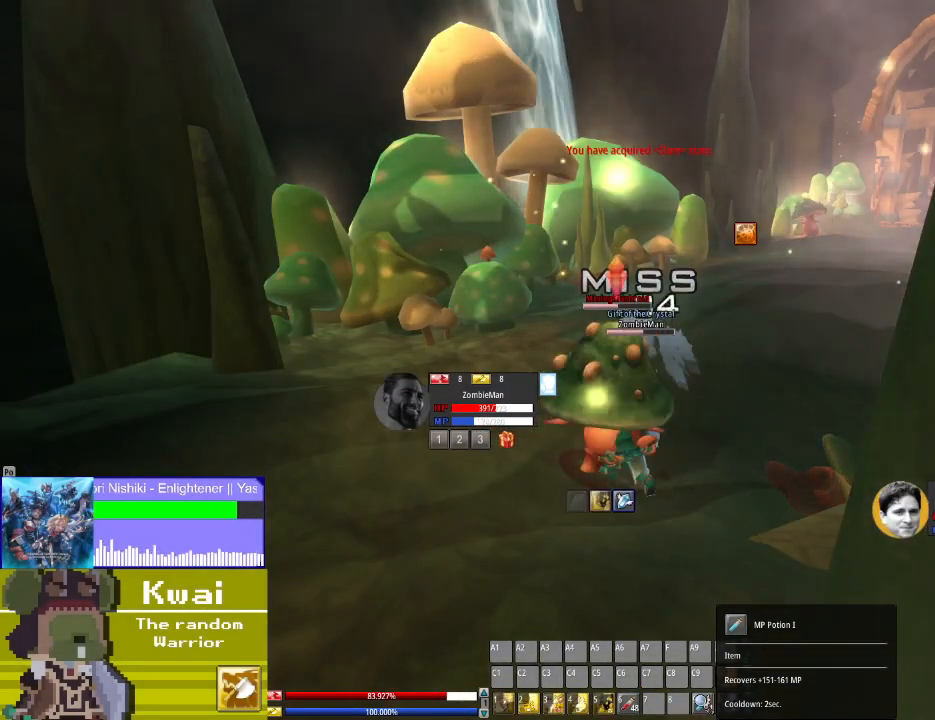
{"buttons": [], "left_stick": "center", "right_stick": "center", "events": []}
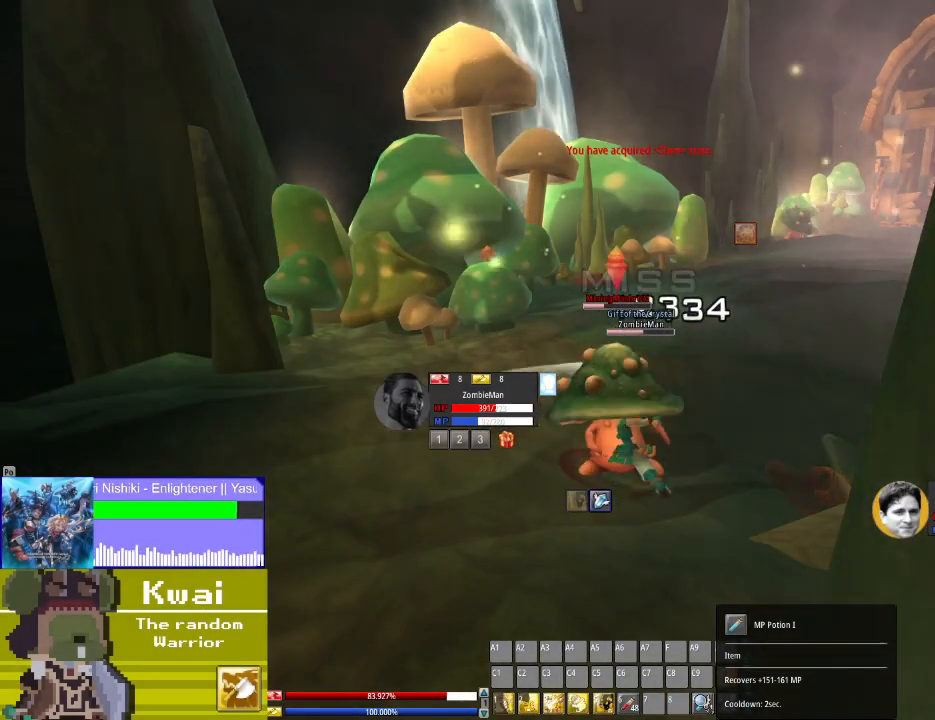
{"buttons": [], "left_stick": "center", "right_stick": "center", "events": [[101, "A", "down"], [267, "A", "up"]]}
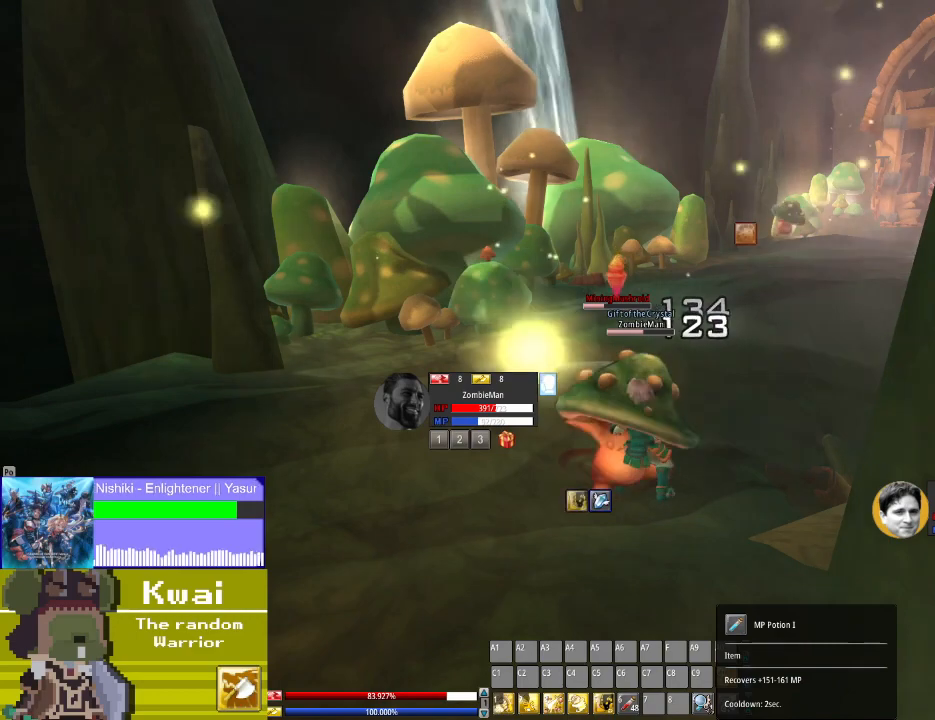
{"buttons": ["B"], "left_stick": "center", "right_stick": "center", "events": [[234, "B", "down"], [367, "B", "up"], [501, "B", "down"]]}
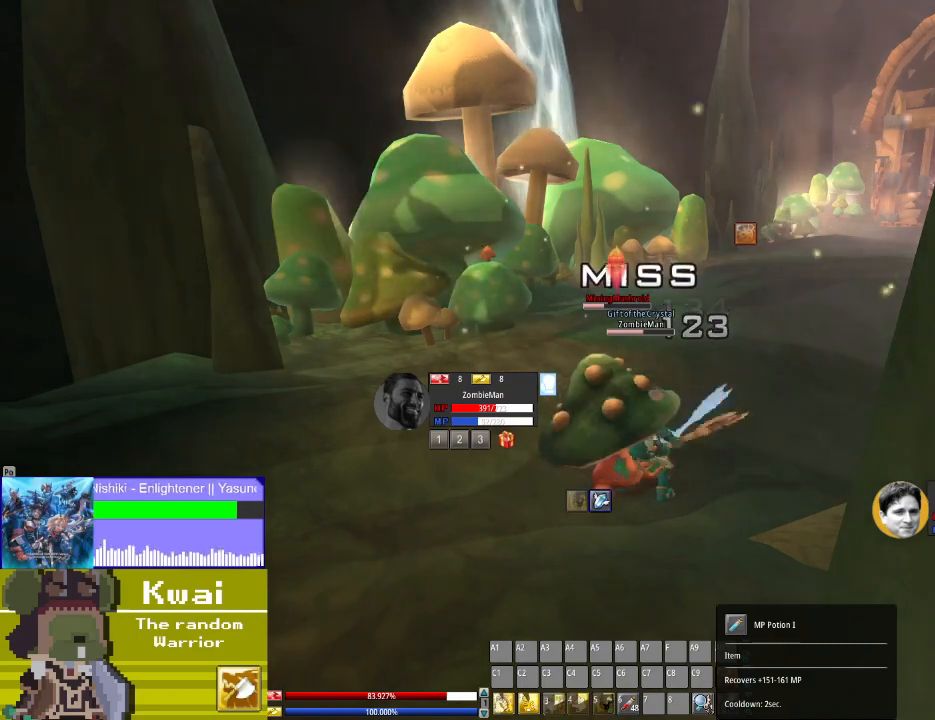
{"buttons": [], "left_stick": "center", "right_stick": "center", "events": [[100, "B", "up"]]}
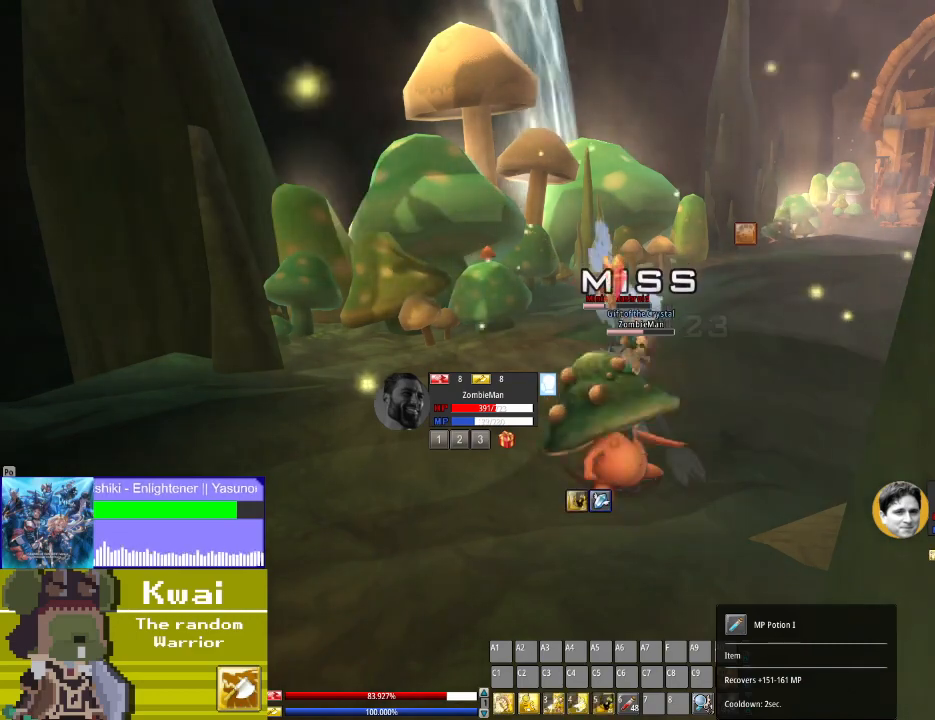
{"buttons": [], "left_stick": "center", "right_stick": "center", "events": []}
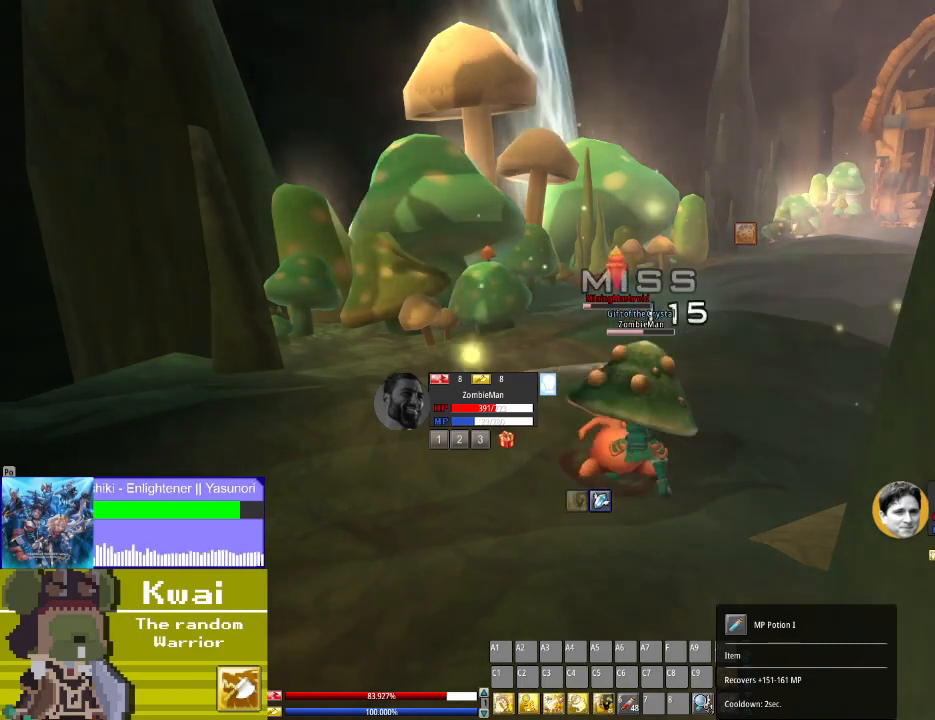
{"buttons": [], "left_stick": "center", "right_stick": "center", "events": []}
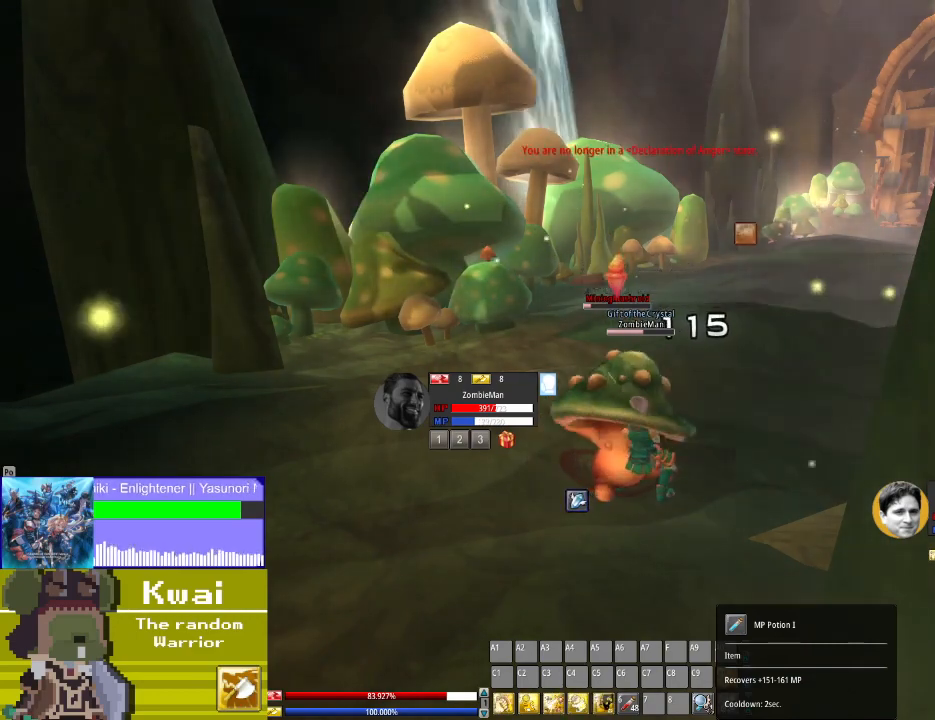
{"buttons": ["B"], "left_stick": "center", "right_stick": "center", "events": [[300, "B", "down"], [367, "B", "up"], [501, "B", "down"]]}
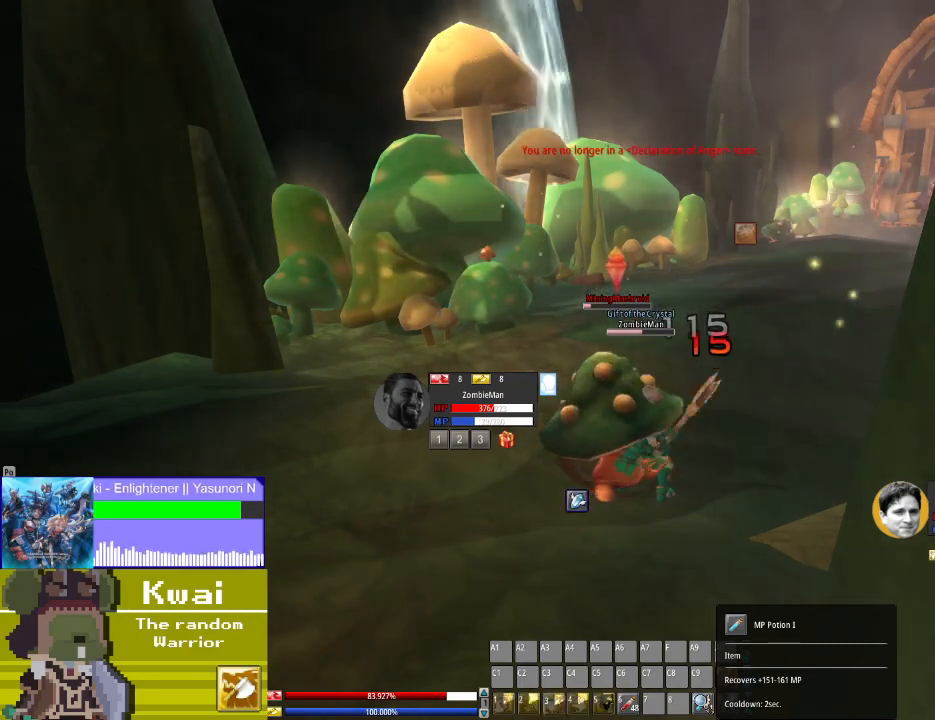
{"buttons": [], "left_stick": "center", "right_stick": "center", "events": [[133, "B", "up"], [266, "B", "down"], [333, "B", "up"]]}
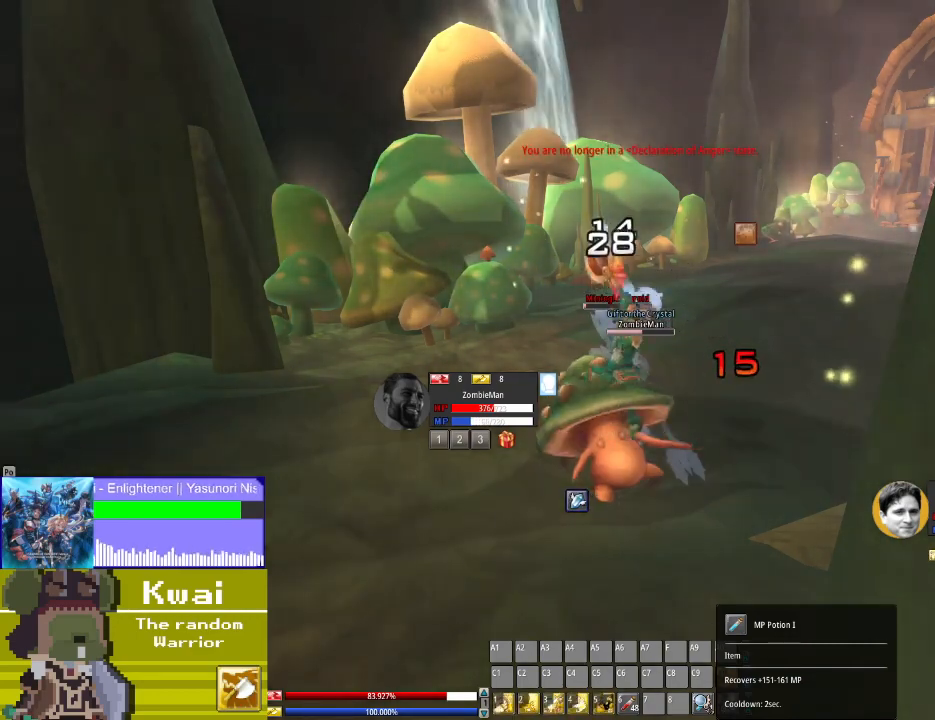
{"buttons": [], "left_stick": "center", "right_stick": "center", "events": []}
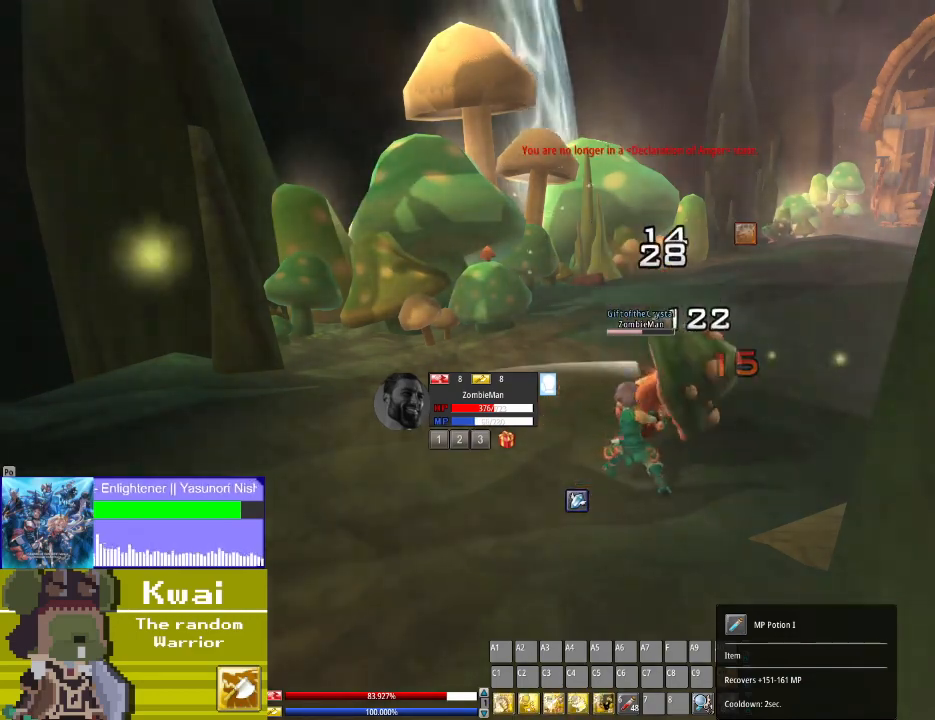
{"buttons": ["DPAD_UP"], "left_stick": "center", "right_stick": "center", "events": [[467, "DPAD_UP", "down"]]}
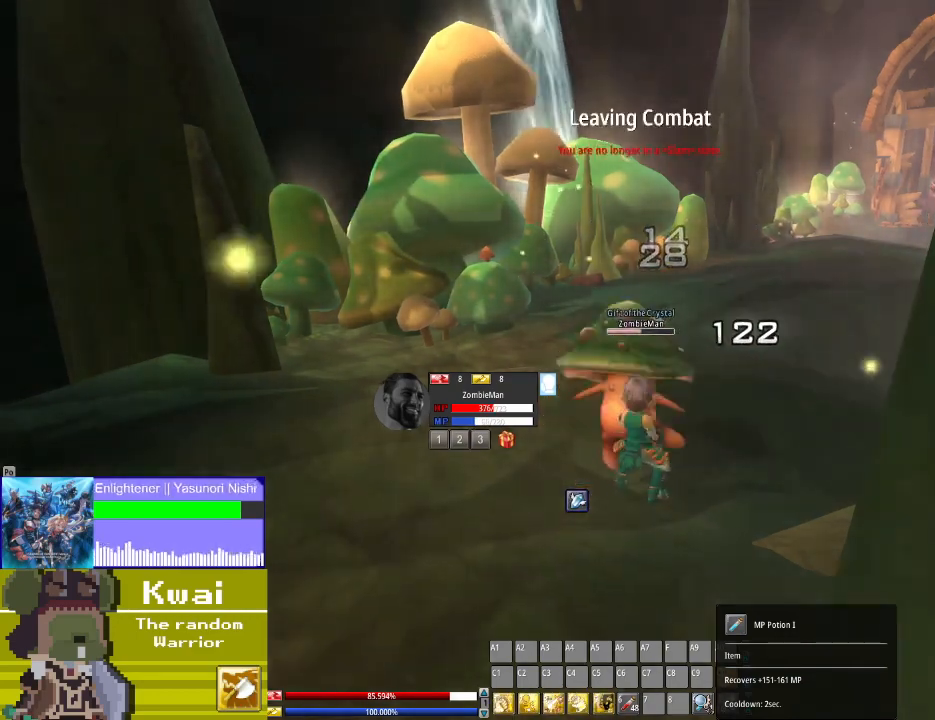
{"buttons": ["DPAD_UP", "DPAD_RIGHT"], "left_stick": "center", "right_stick": "center", "events": [[467, "DPAD_RIGHT", "down"]]}
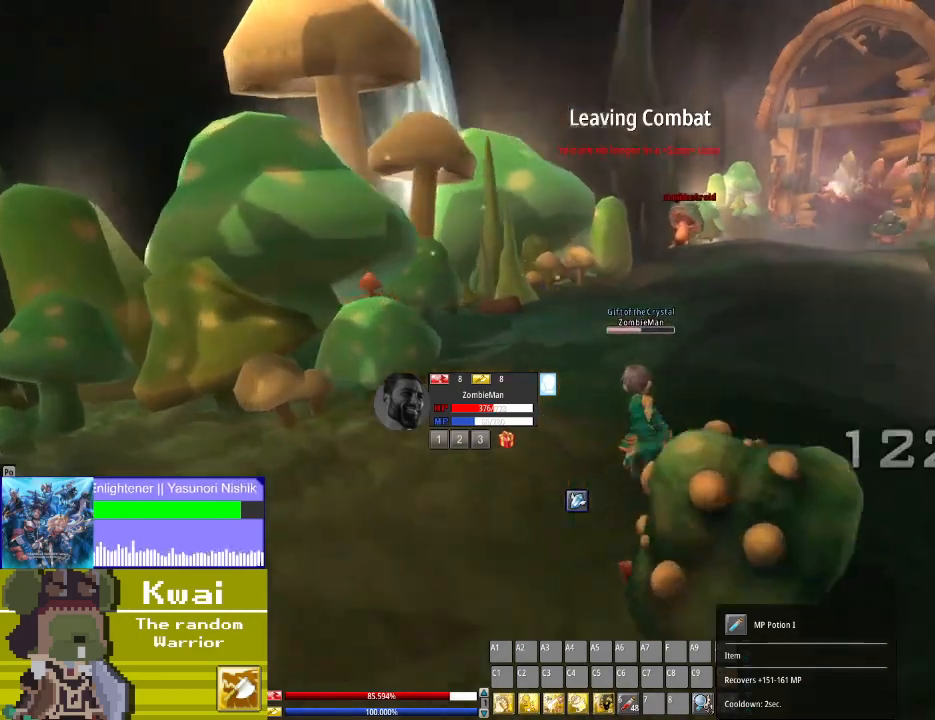
{"buttons": ["DPAD_UP"], "left_stick": "center", "right_stick": "center", "events": [[133, "DPAD_RIGHT", "up"]]}
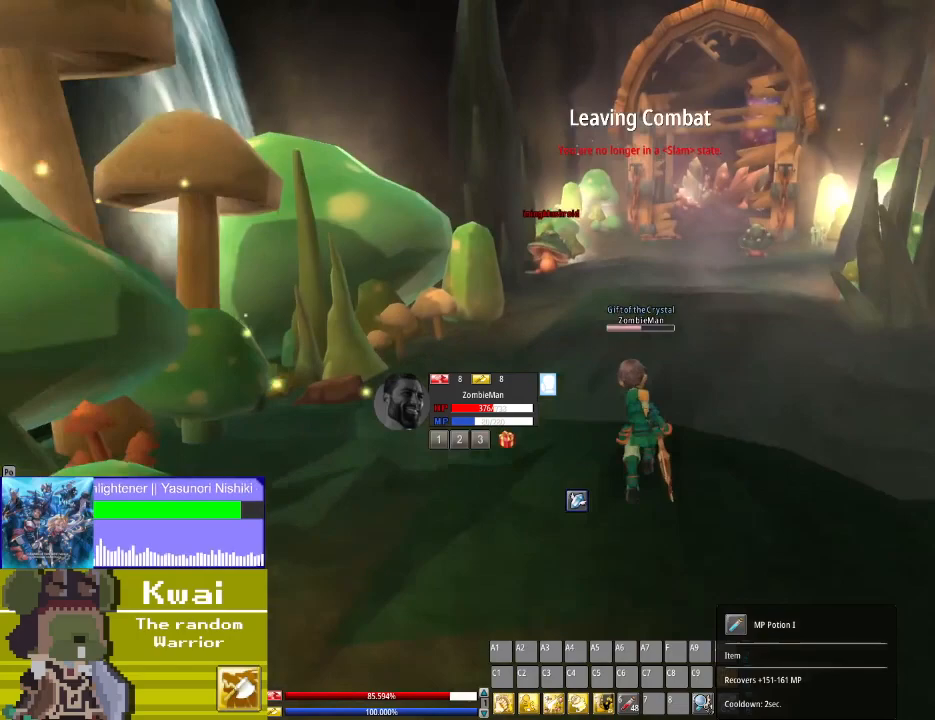
{"buttons": ["DPAD_UP"], "left_stick": "center", "right_stick": "center", "events": []}
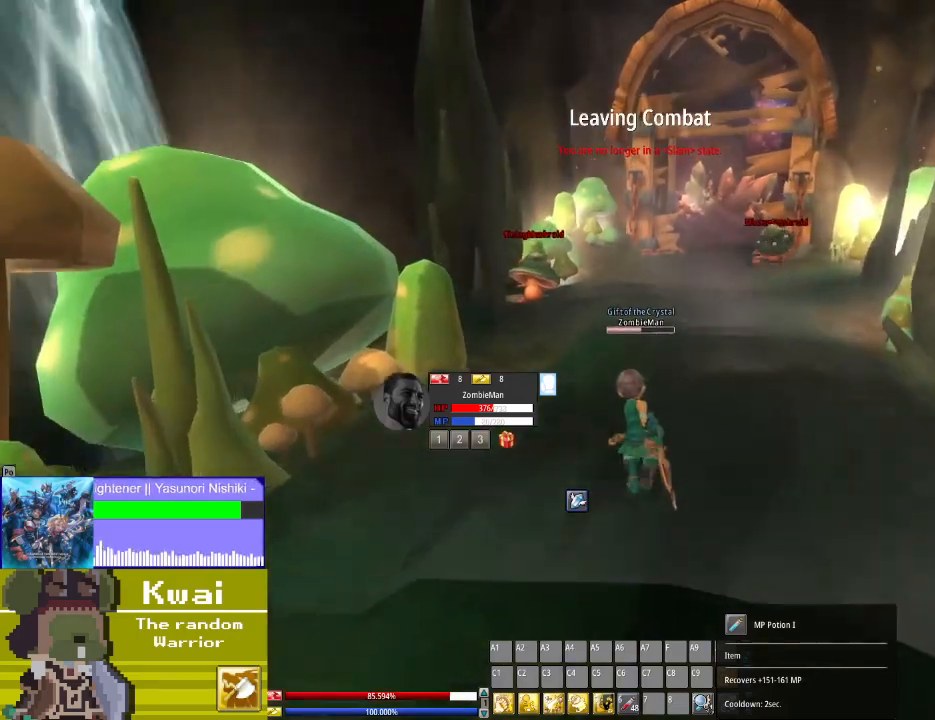
{"buttons": ["DPAD_UP"], "left_stick": "center", "right_stick": "center", "events": []}
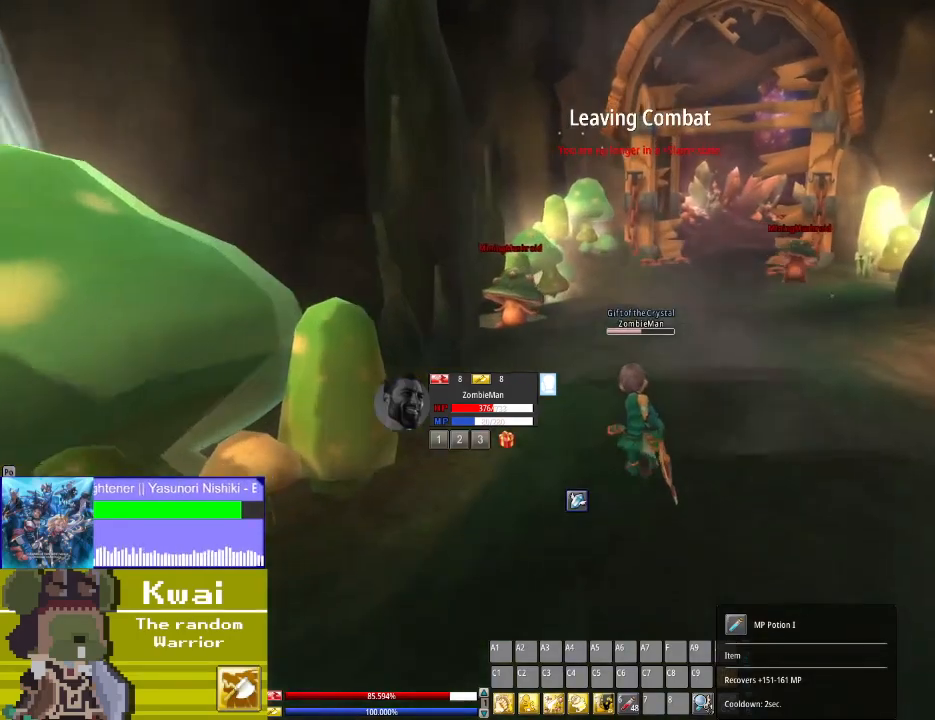
{"buttons": ["DPAD_UP"], "left_stick": "center", "right_stick": "center", "events": [[300, "DPAD_LEFT", "down"], [467, "DPAD_LEFT", "up"]]}
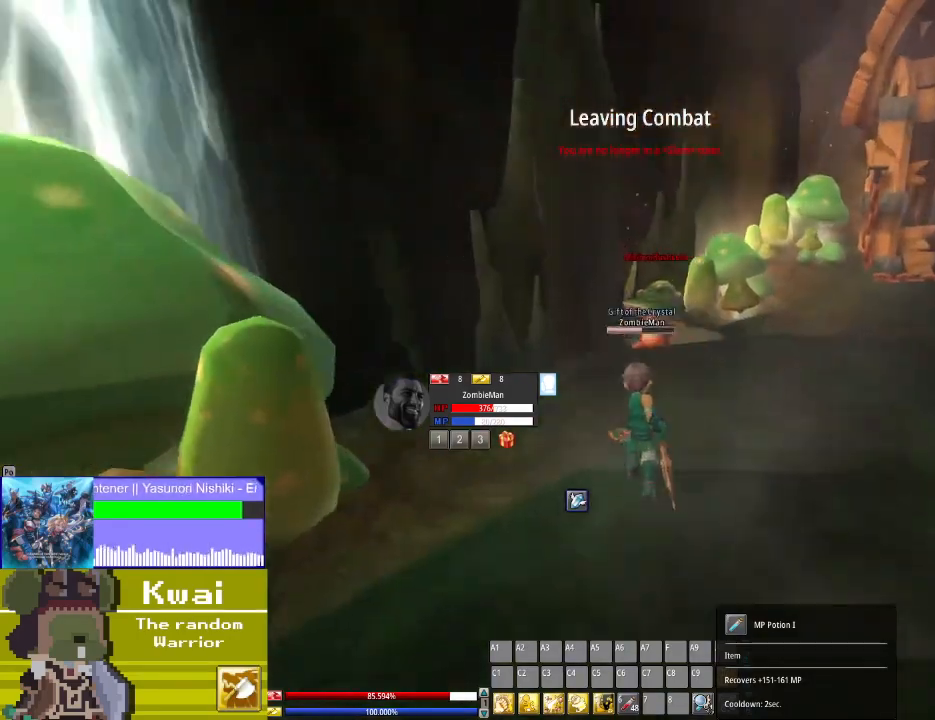
{"buttons": ["DPAD_UP"], "left_stick": "center", "right_stick": "center", "events": [[367, "DPAD_RIGHT", "down"], [467, "DPAD_RIGHT", "up"]]}
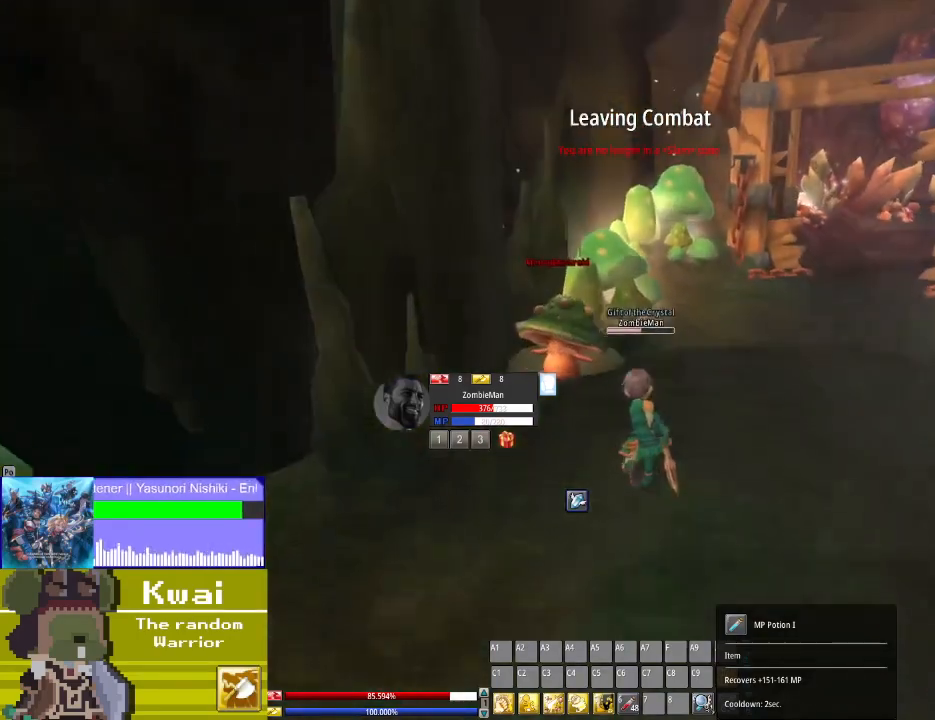
{"buttons": ["X", "DPAD_UP", "DPAD_LEFT"], "left_stick": "center", "right_stick": "center", "events": [[33, "R3", "down"], [167, "R3", "up"], [367, "DPAD_LEFT", "down"], [467, "X", "down"]]}
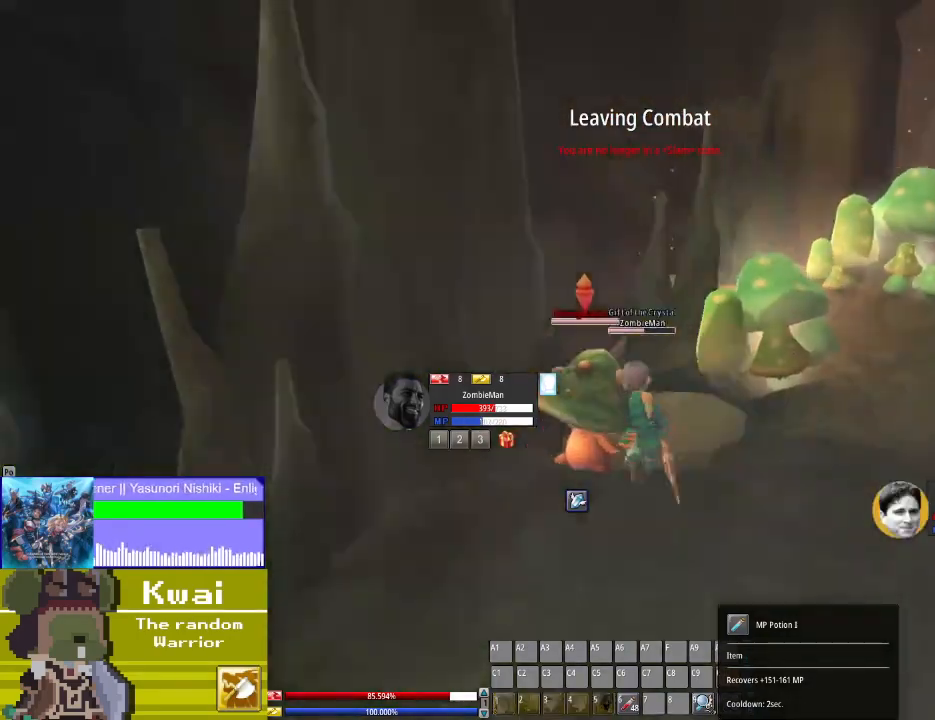
{"buttons": [], "left_stick": "center", "right_stick": "center", "events": [[34, "DPAD_LEFT", "up"], [101, "DPAD_UP", "up"], [101, "X", "up"], [201, "X", "down"], [301, "X", "up"], [434, "X", "down"], [501, "X", "up"]]}
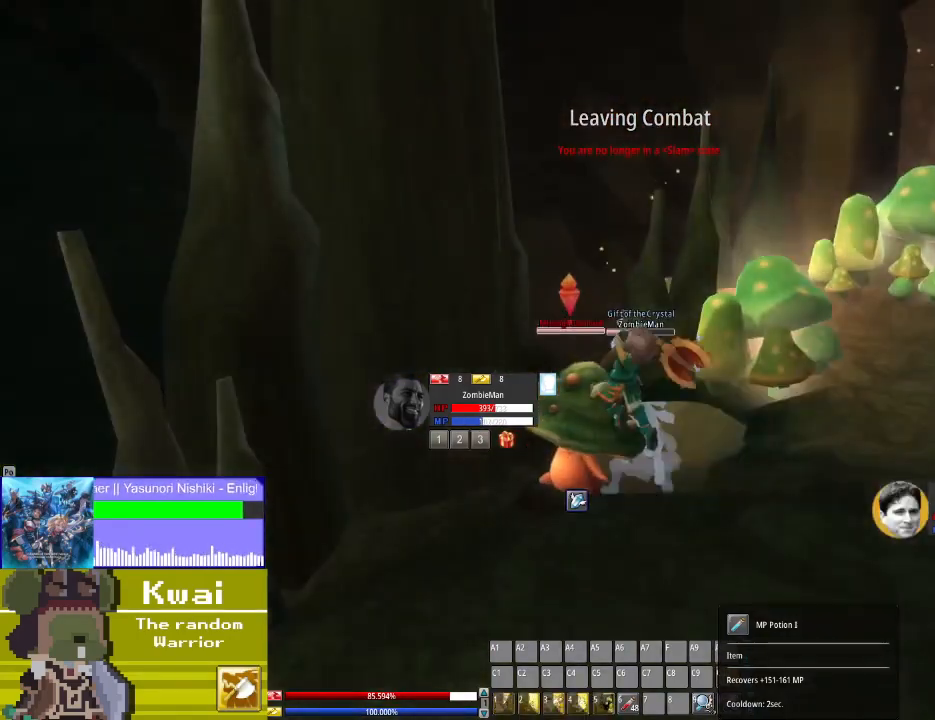
{"buttons": [], "left_stick": "center", "right_stick": "center", "events": [[334, "DPAD_LEFT", "down"], [434, "DPAD_LEFT", "up"]]}
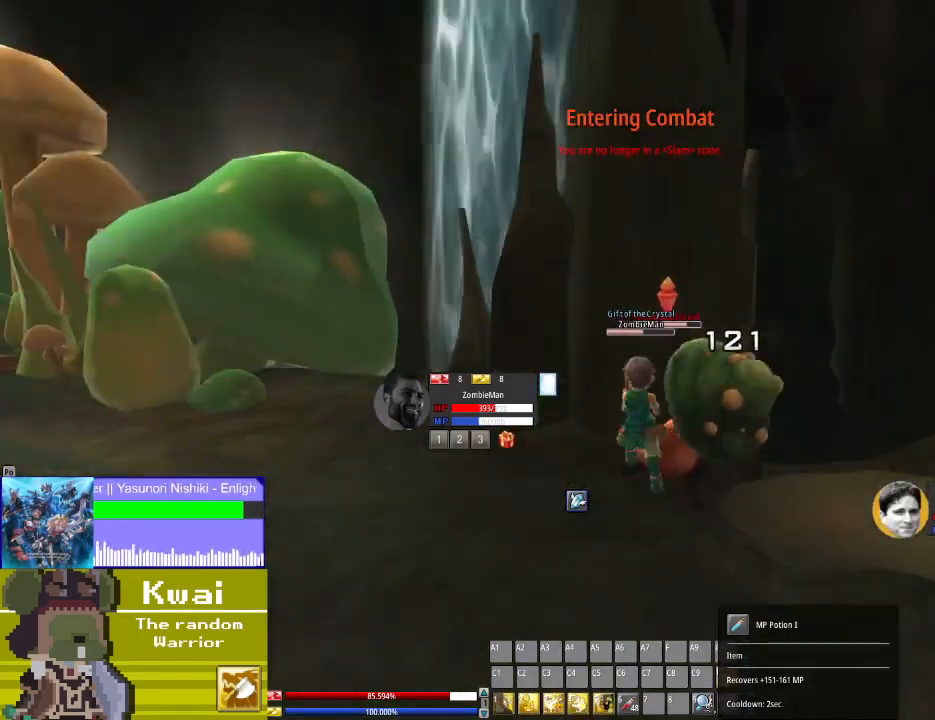
{"buttons": [], "left_stick": "center", "right_stick": "center", "events": [[300, "DPAD_RIGHT", "down"], [433, "DPAD_RIGHT", "up"]]}
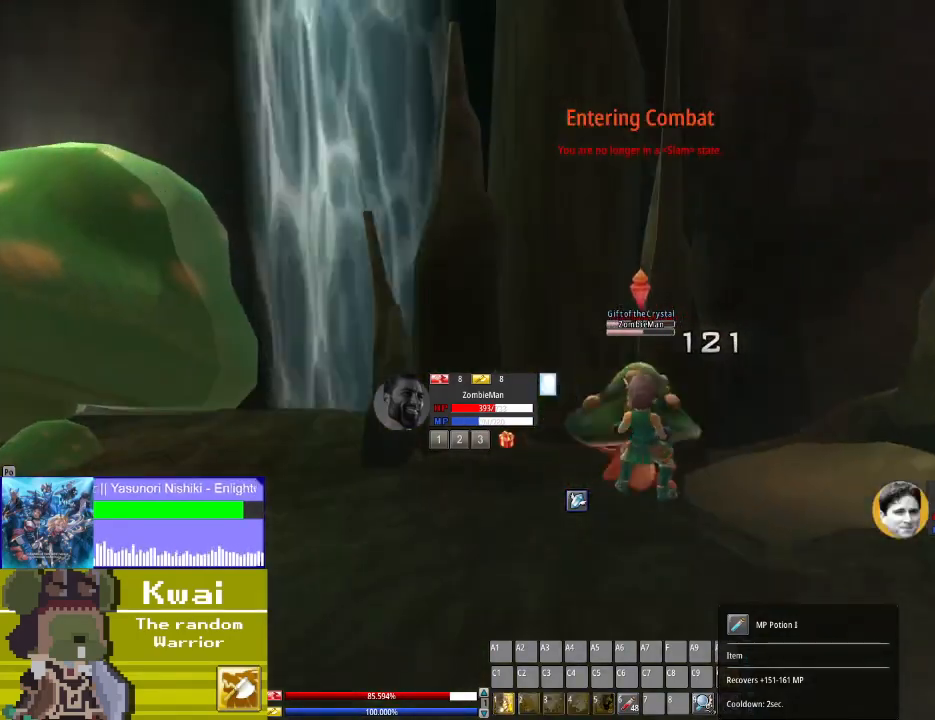
{"buttons": ["A"], "left_stick": "center", "right_stick": "center", "events": [[33, "A", "down"], [133, "A", "up"], [234, "A", "down"], [334, "A", "up"], [434, "A", "down"]]}
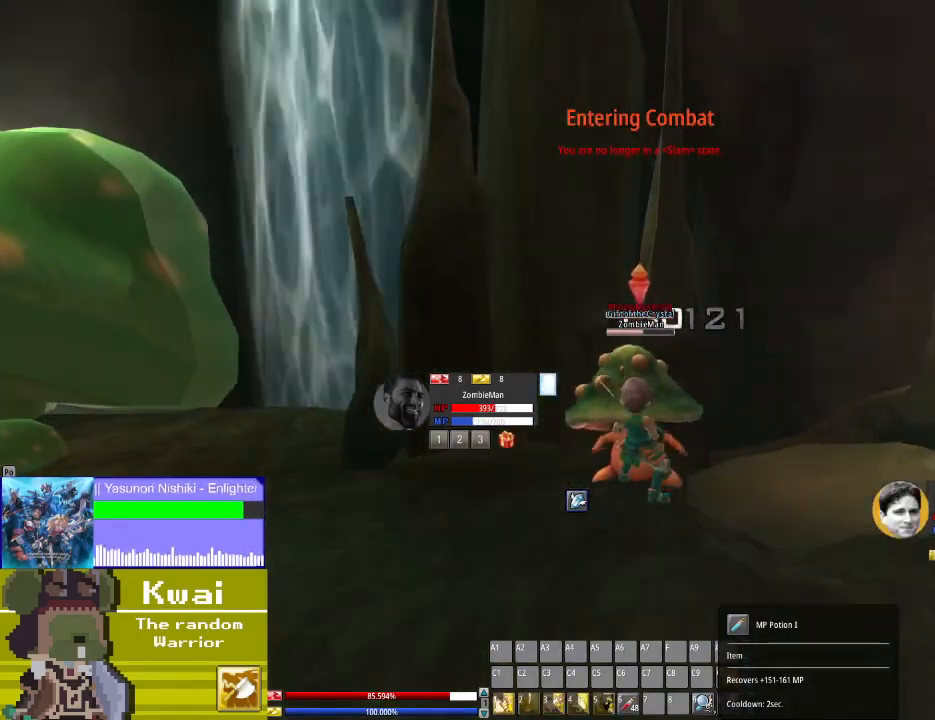
{"buttons": ["X"], "left_stick": "center", "right_stick": "center", "events": [[67, "A", "up"], [468, "X", "down"]]}
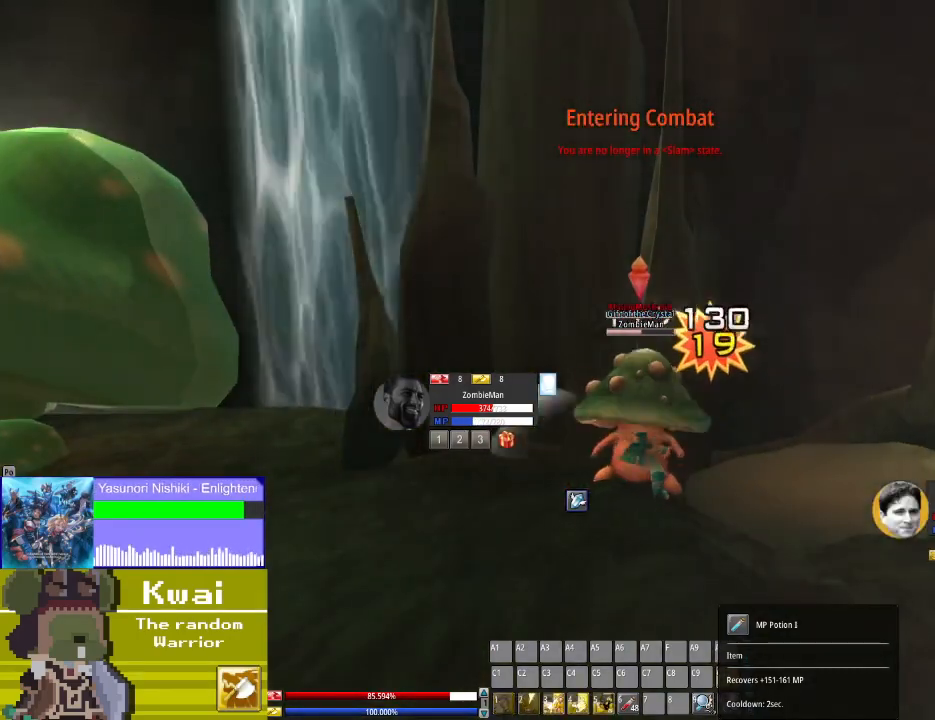
{"buttons": [], "left_stick": "center", "right_stick": "center", "events": [[100, "X", "up"], [167, "X", "down"], [334, "X", "up"], [400, "X", "down"], [467, "X", "up"]]}